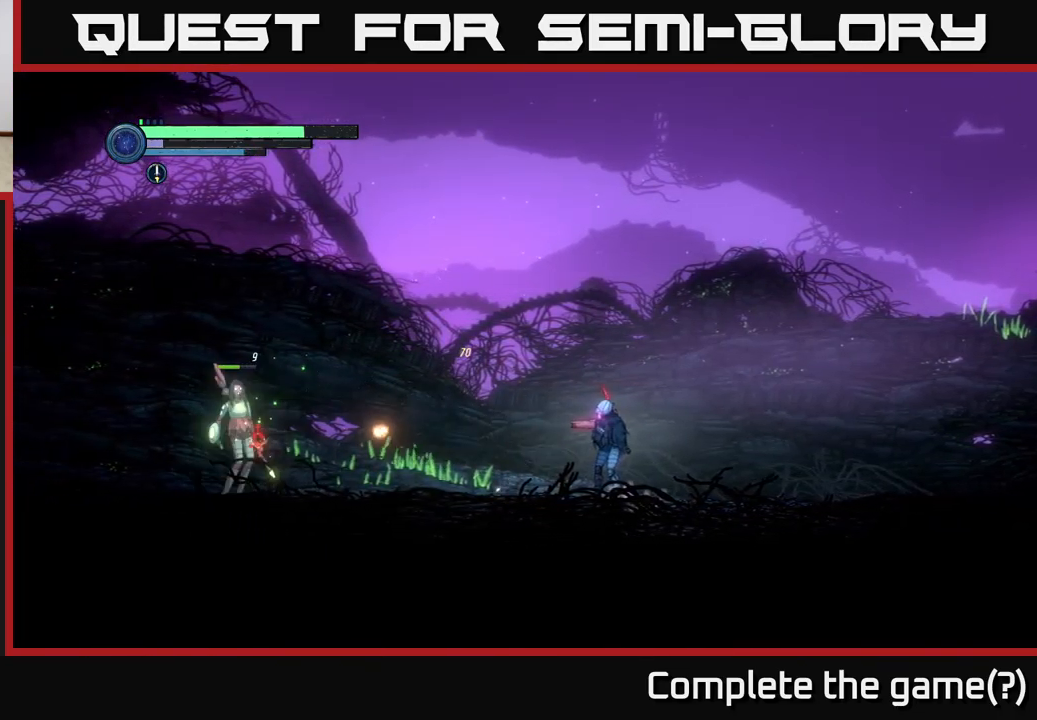
Gameplay with a controller (Xbox layout); each line is a JSON object with the inputs held at the frame after it. "events" lists button and stick changes between this image and that frame as [ms after this image, input, new state], when the widget could be followed in between.
{"buttons": [], "left_stick": "right", "right_stick": "center", "events": [[50, "X", "down"], [134, "X", "up"], [367, "left_stick", "right"]]}
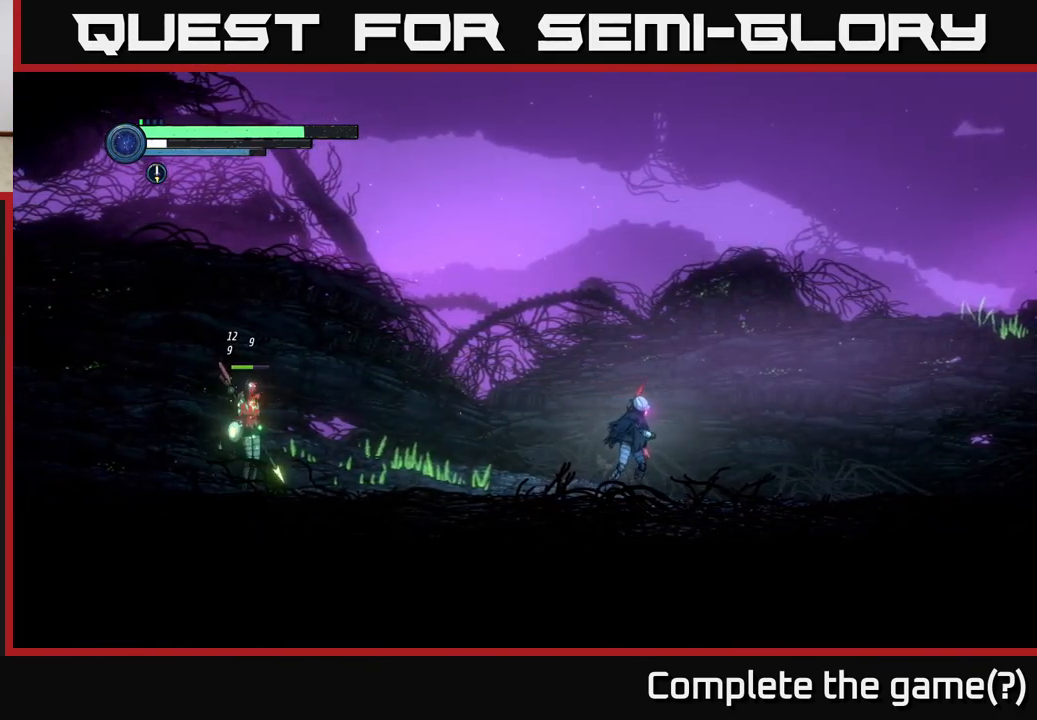
{"buttons": [], "left_stick": "center", "right_stick": "center", "events": [[484, "left_stick", "center"]]}
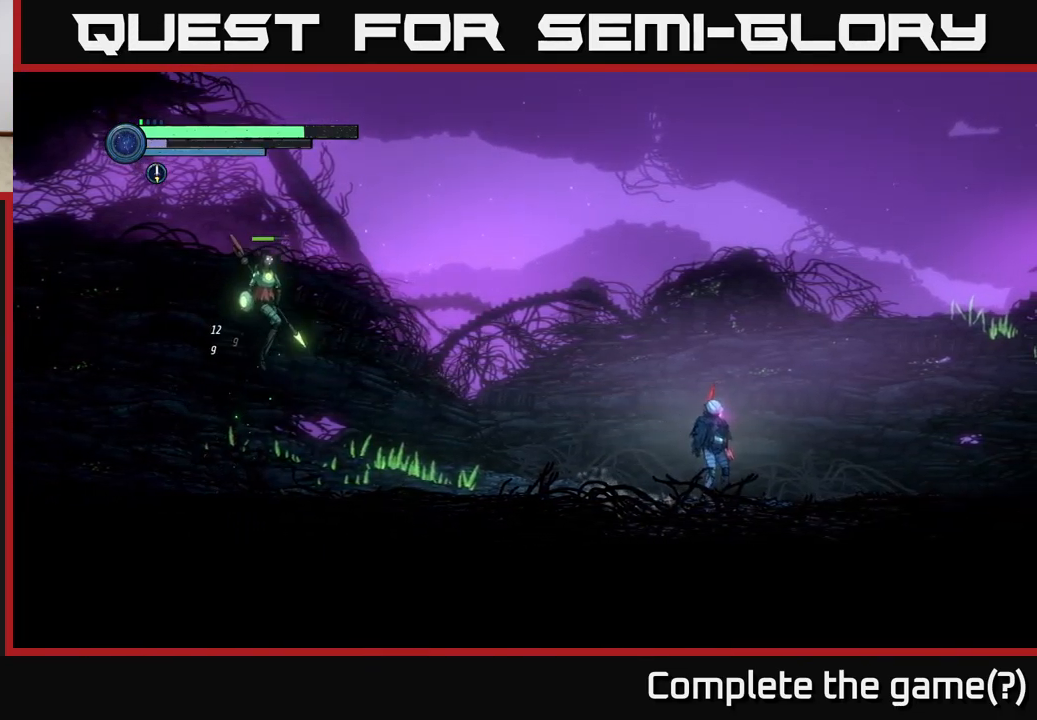
{"buttons": [], "left_stick": "right", "right_stick": "center", "events": [[67, "left_stick", "right"]]}
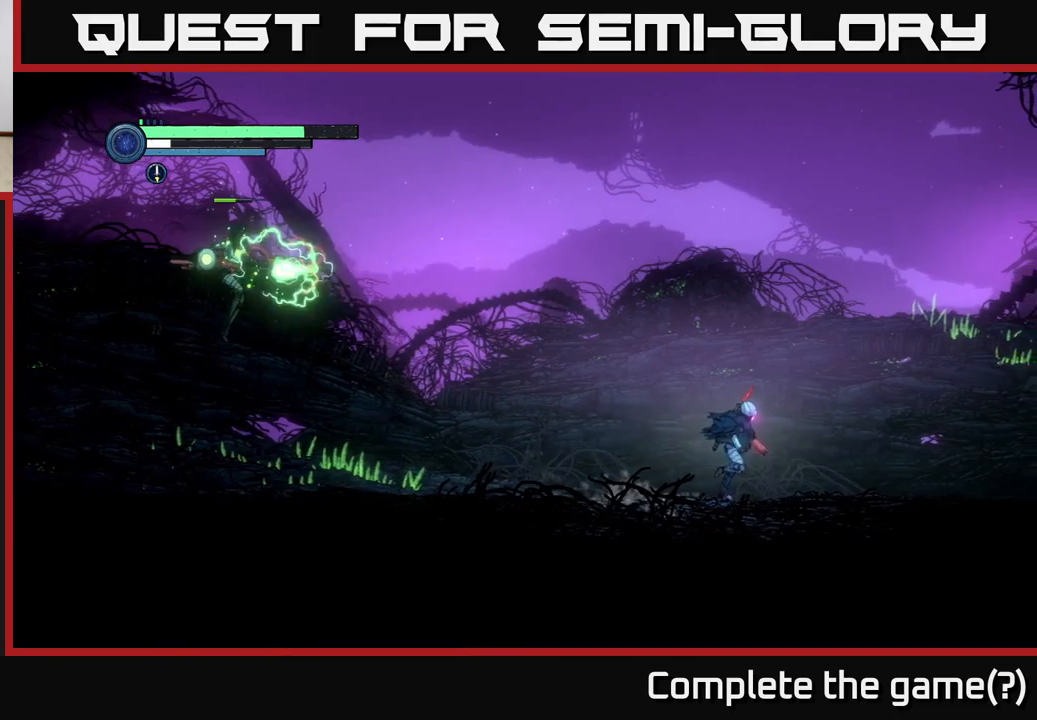
{"buttons": [], "left_stick": "left", "right_stick": "center", "events": [[316, "left_stick", "left"]]}
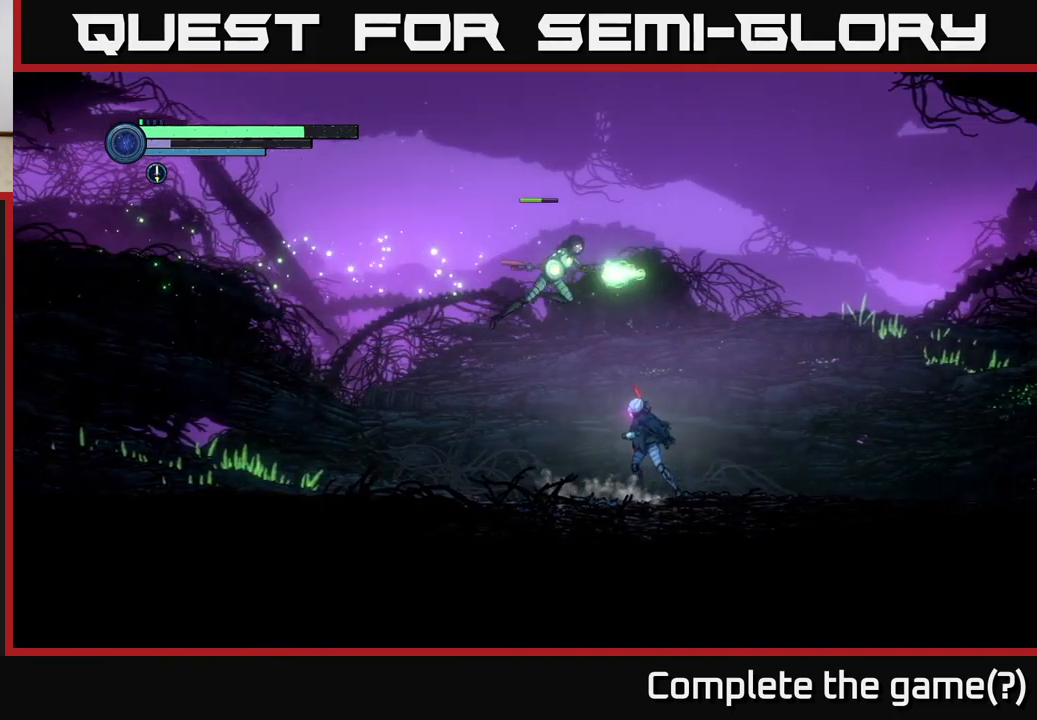
{"buttons": [], "left_stick": "center", "right_stick": "center", "events": [[266, "left_stick", "right"], [350, "B", "down"], [433, "left_stick", "center"], [483, "B", "up"]]}
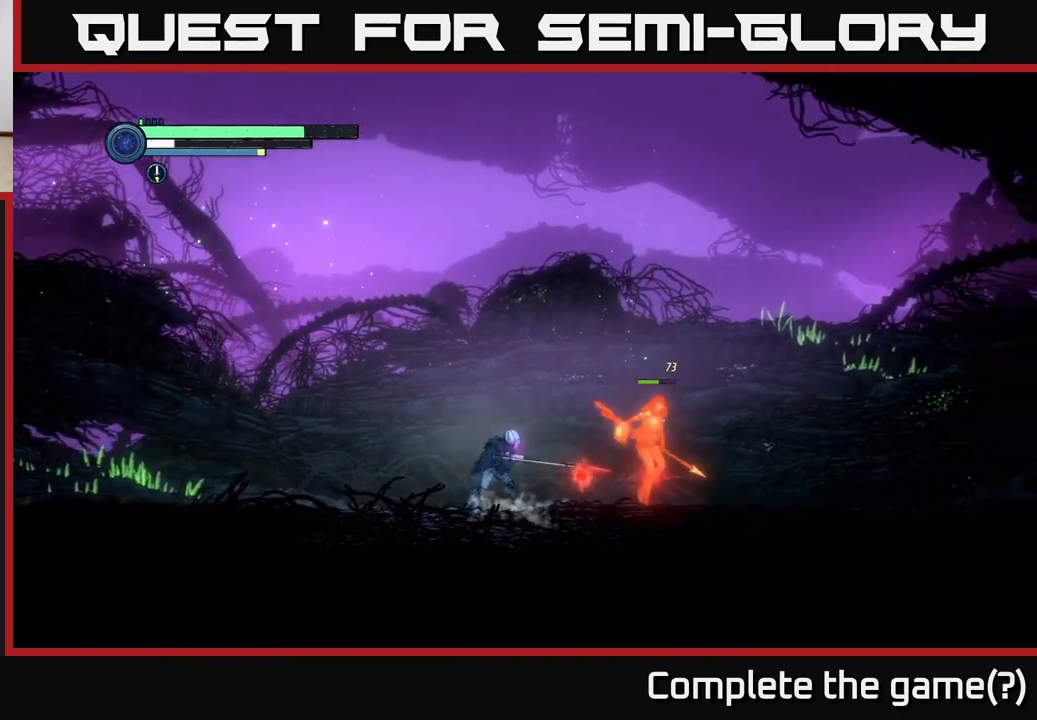
{"buttons": ["B"], "left_stick": "center", "right_stick": "center", "events": [[100, "B", "down"], [116, "left_stick", "right"], [183, "B", "up"], [300, "B", "down"], [316, "left_stick", "center"], [366, "B", "up"], [450, "B", "down"]]}
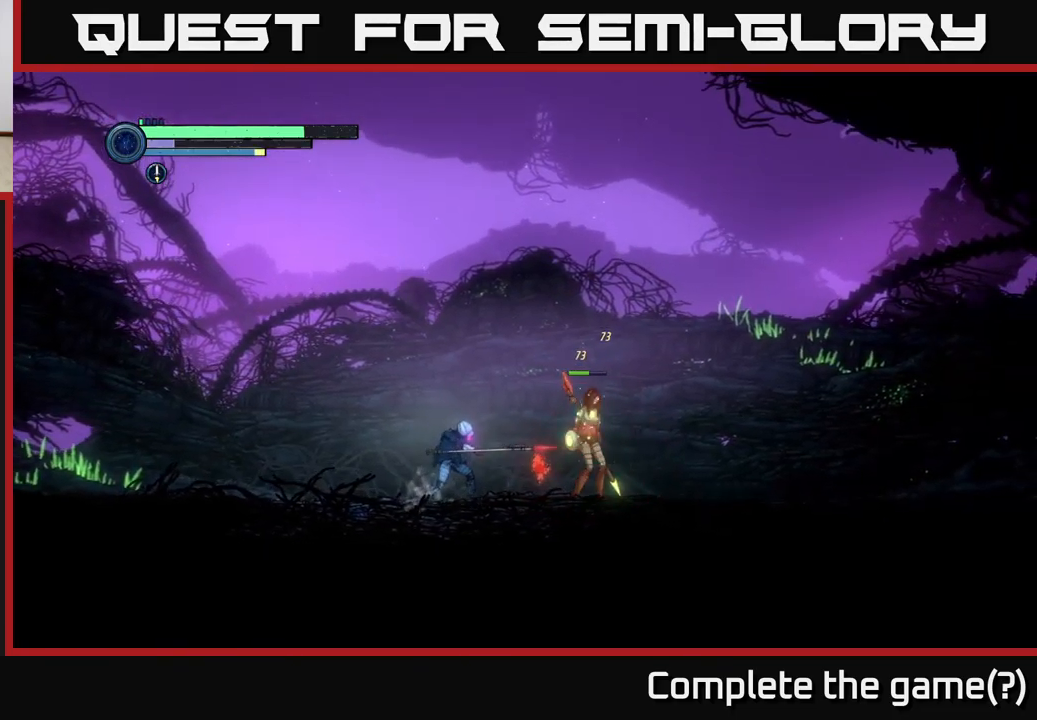
{"buttons": [], "left_stick": "center", "right_stick": "center", "events": [[16, "B", "up"], [100, "B", "down"], [200, "B", "up"], [283, "B", "down"], [366, "B", "up"]]}
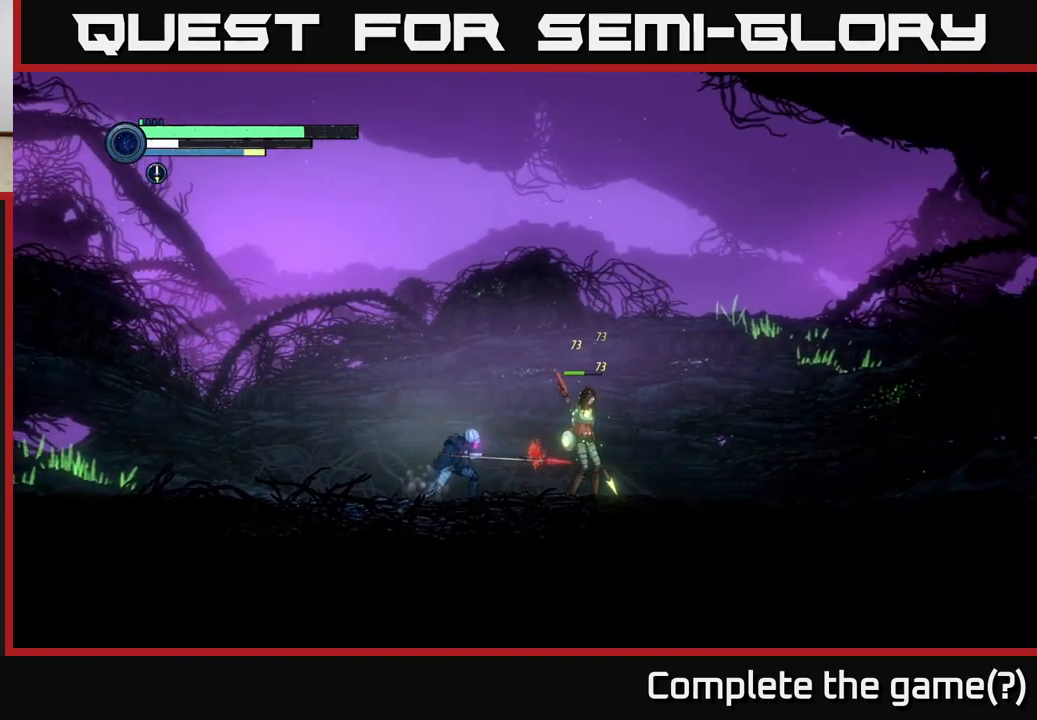
{"buttons": [], "left_stick": "left", "right_stick": "center", "events": [[16, "left_stick", "left"]]}
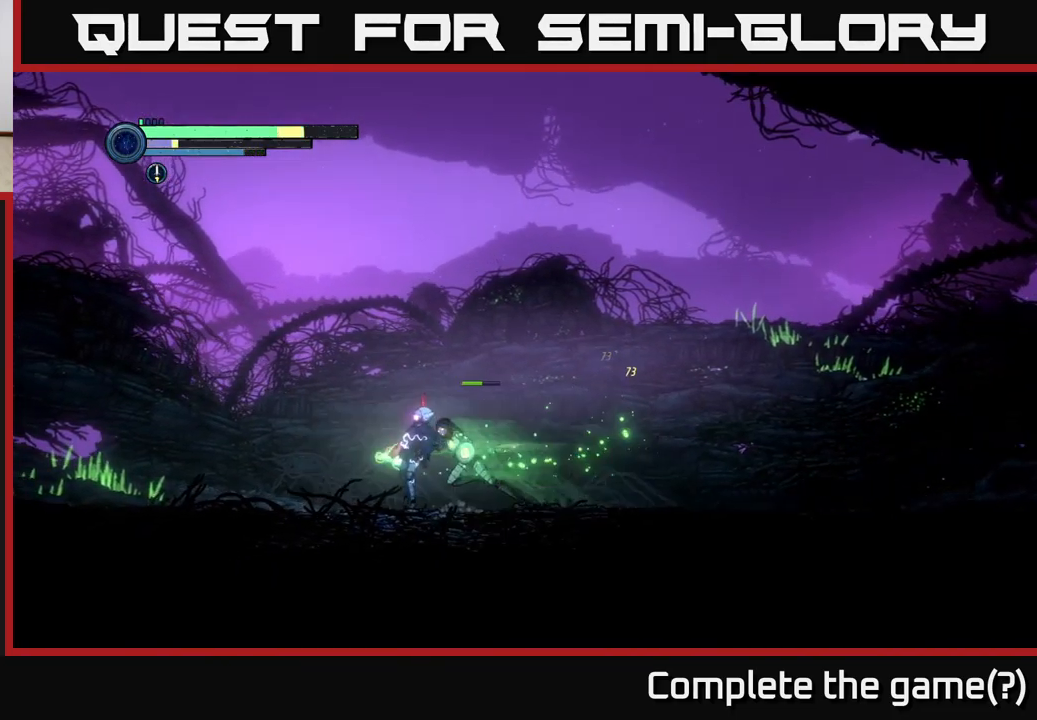
{"buttons": [], "left_stick": "right", "right_stick": "center", "events": [[50, "A", "down"], [333, "A", "up"], [416, "left_stick", "right"]]}
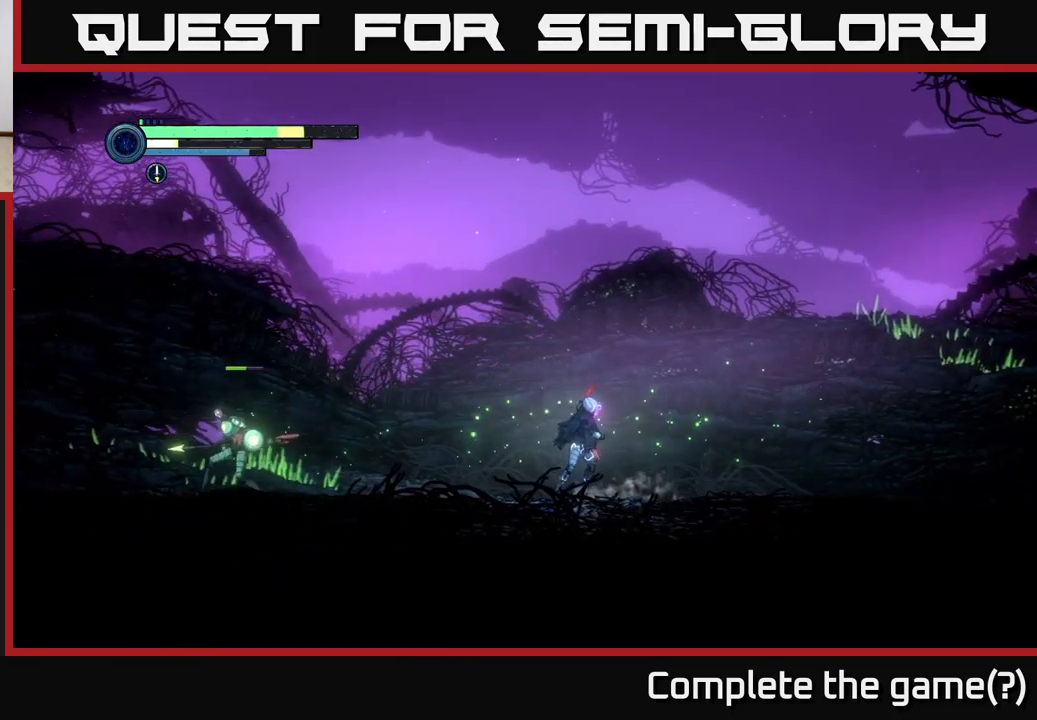
{"buttons": [], "left_stick": "center", "right_stick": "center", "events": [[166, "left_stick", "left"], [283, "Y", "down"], [383, "Y", "up"], [383, "left_stick", "center"]]}
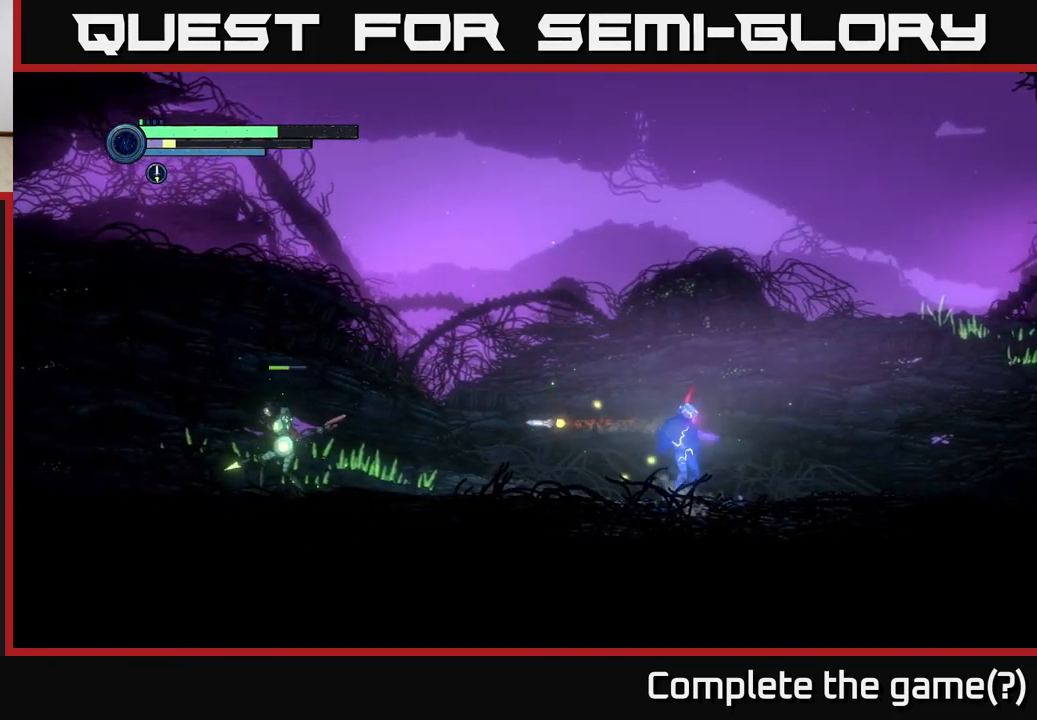
{"buttons": [], "left_stick": "right", "right_stick": "center", "events": [[16, "left_stick", "right"]]}
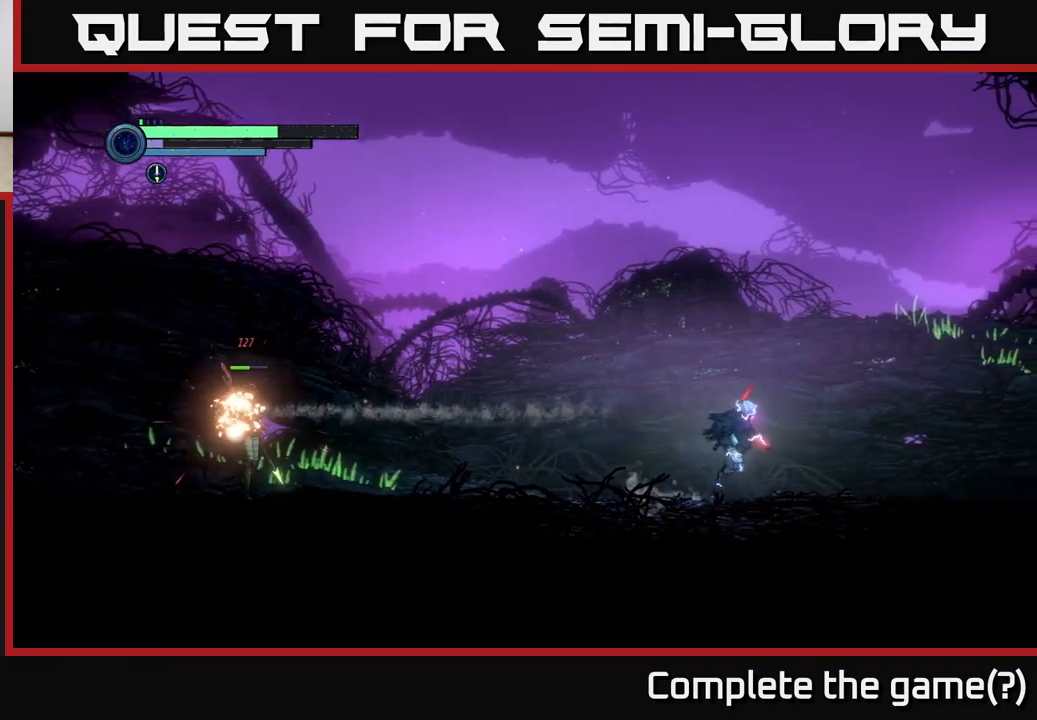
{"buttons": [], "left_stick": "right", "right_stick": "center", "events": [[216, "left_stick", "left"], [266, "Y", "down"], [333, "Y", "up"], [383, "left_stick", "right"]]}
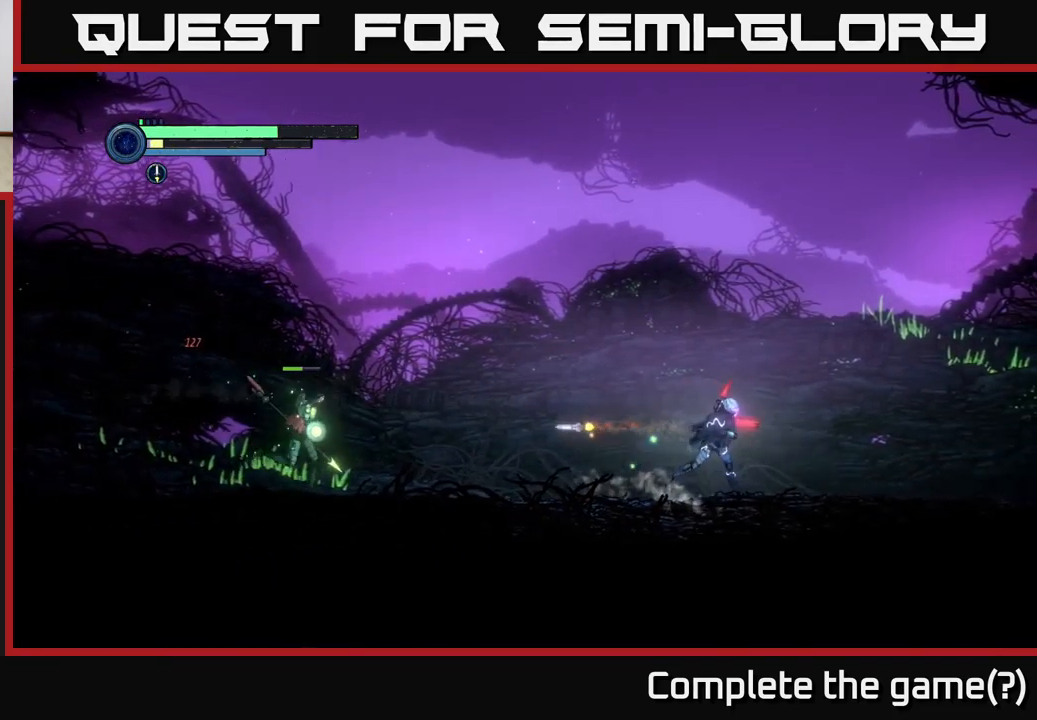
{"buttons": [], "left_stick": "right", "right_stick": "center", "events": []}
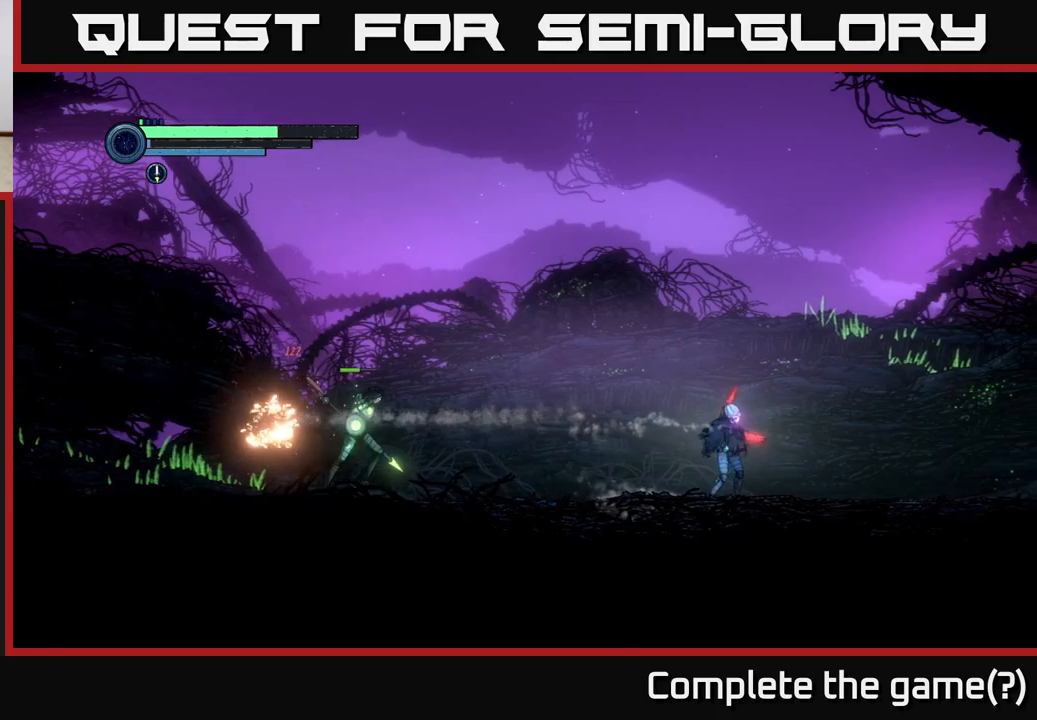
{"buttons": [], "left_stick": "right", "right_stick": "center", "events": [[17, "left_stick", "center"], [117, "left_stick", "right"]]}
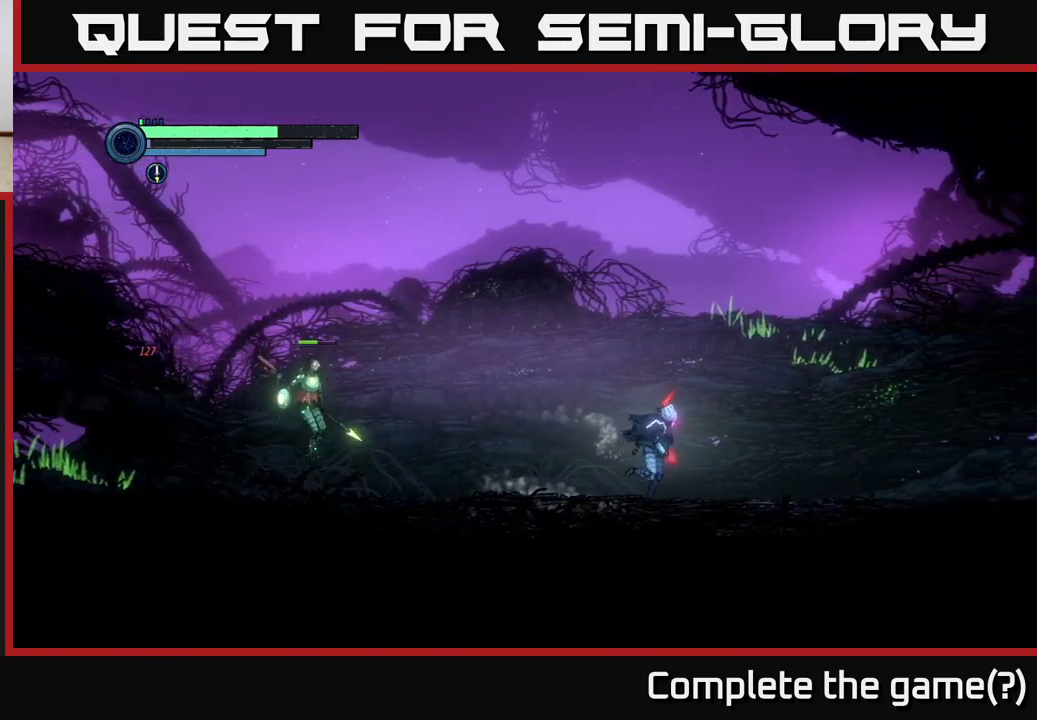
{"buttons": ["A"], "left_stick": "right", "right_stick": "center", "events": [[217, "A", "down"]]}
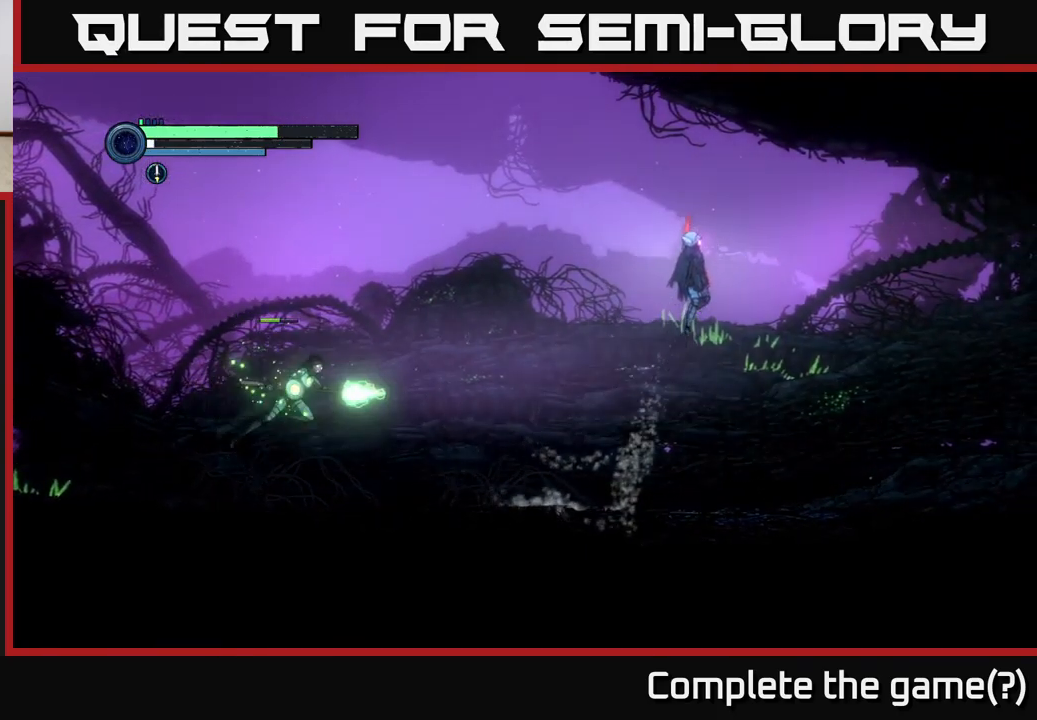
{"buttons": [], "left_stick": "left", "right_stick": "center", "events": [[217, "A", "up"], [300, "A", "down"], [300, "left_stick", "left"], [433, "A", "up"]]}
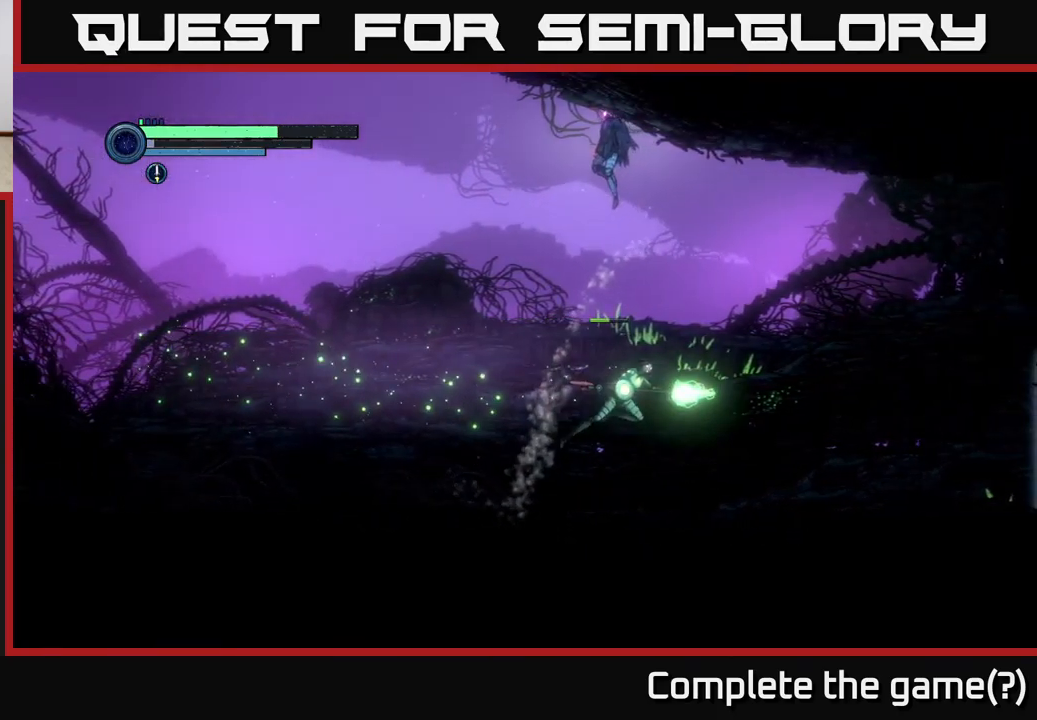
{"buttons": [], "left_stick": "left", "right_stick": "center", "events": []}
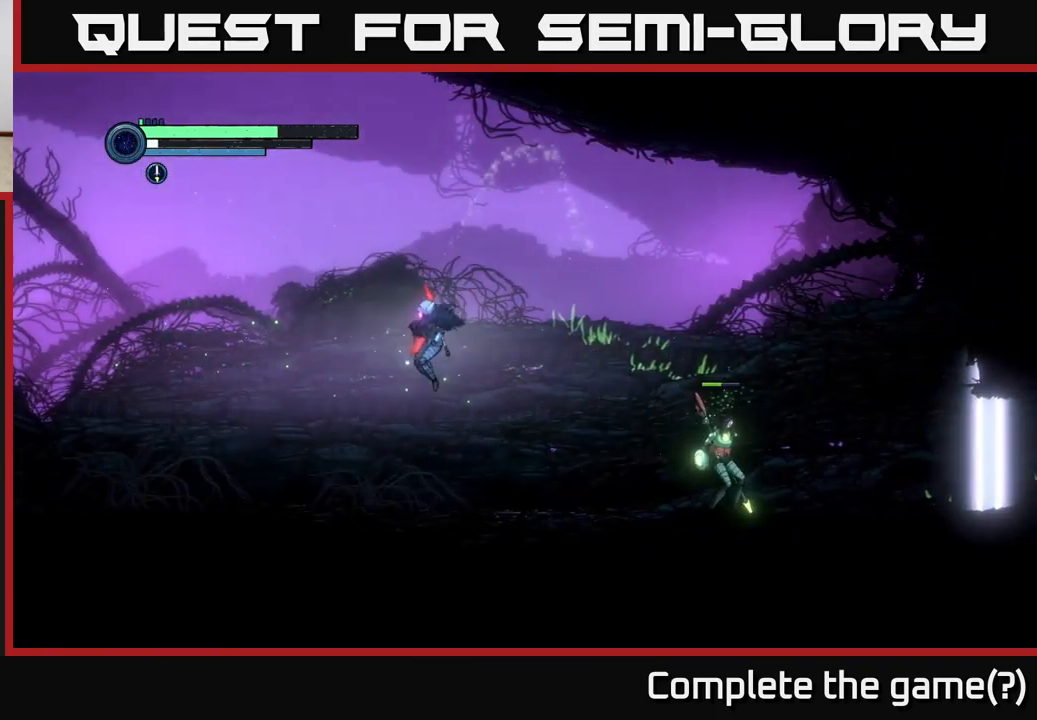
{"buttons": [], "left_stick": "left", "right_stick": "center", "events": [[17, "left_stick", "right"], [183, "Y", "down"], [200, "left_stick", "center"], [267, "Y", "up"], [300, "left_stick", "left"]]}
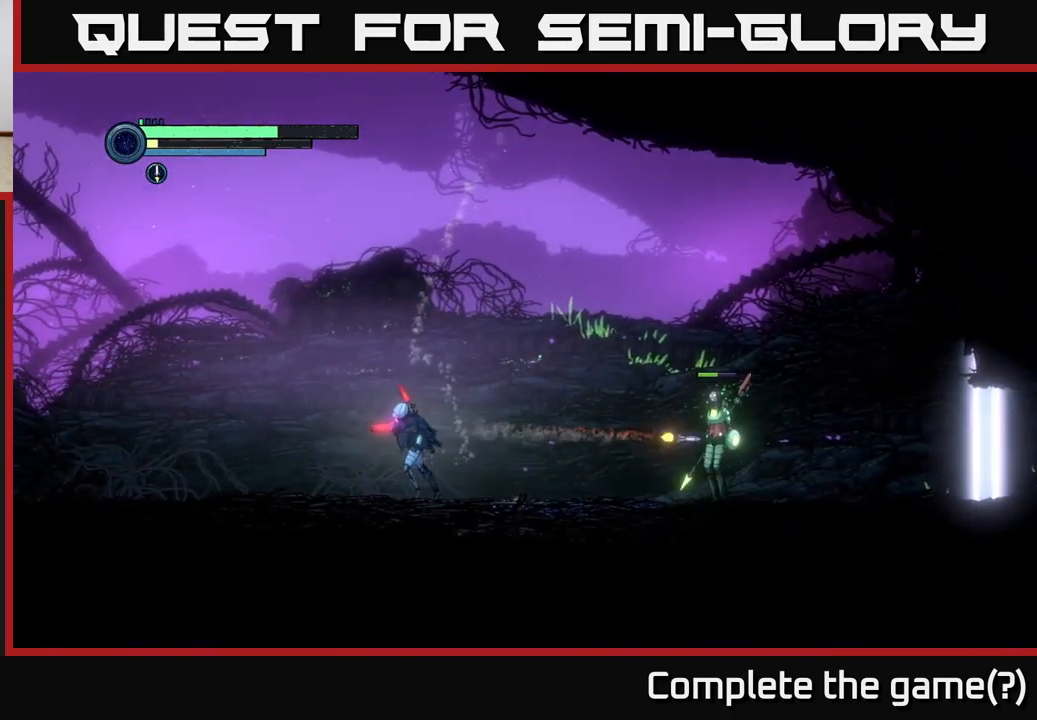
{"buttons": [], "left_stick": "left", "right_stick": "center", "events": []}
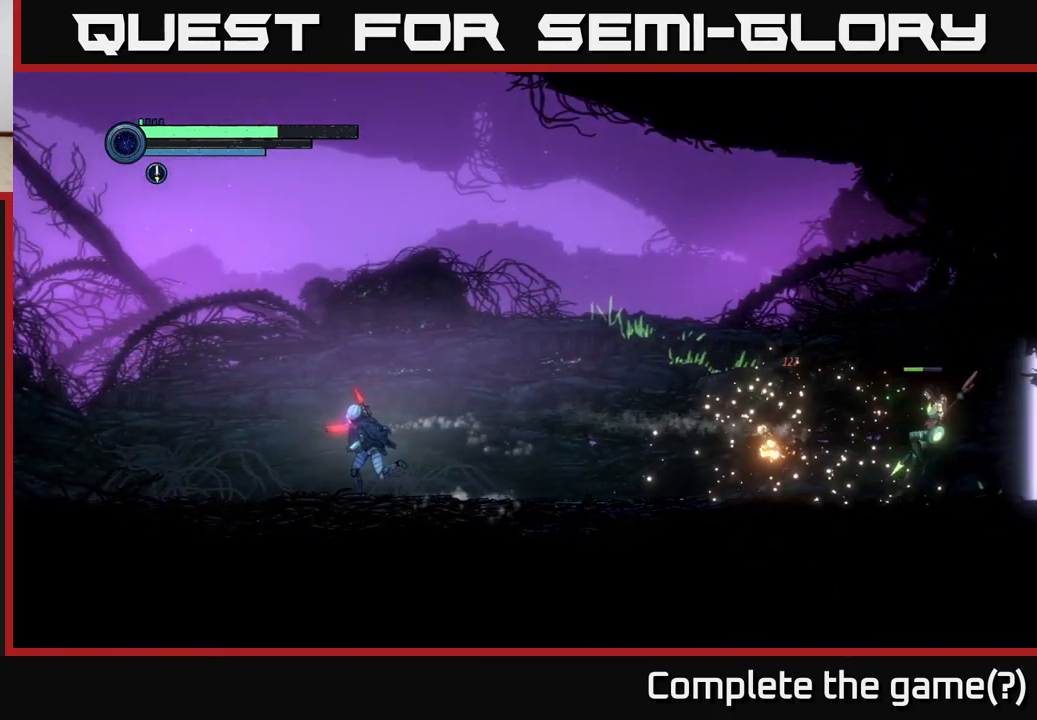
{"buttons": [], "left_stick": "left", "right_stick": "center", "events": []}
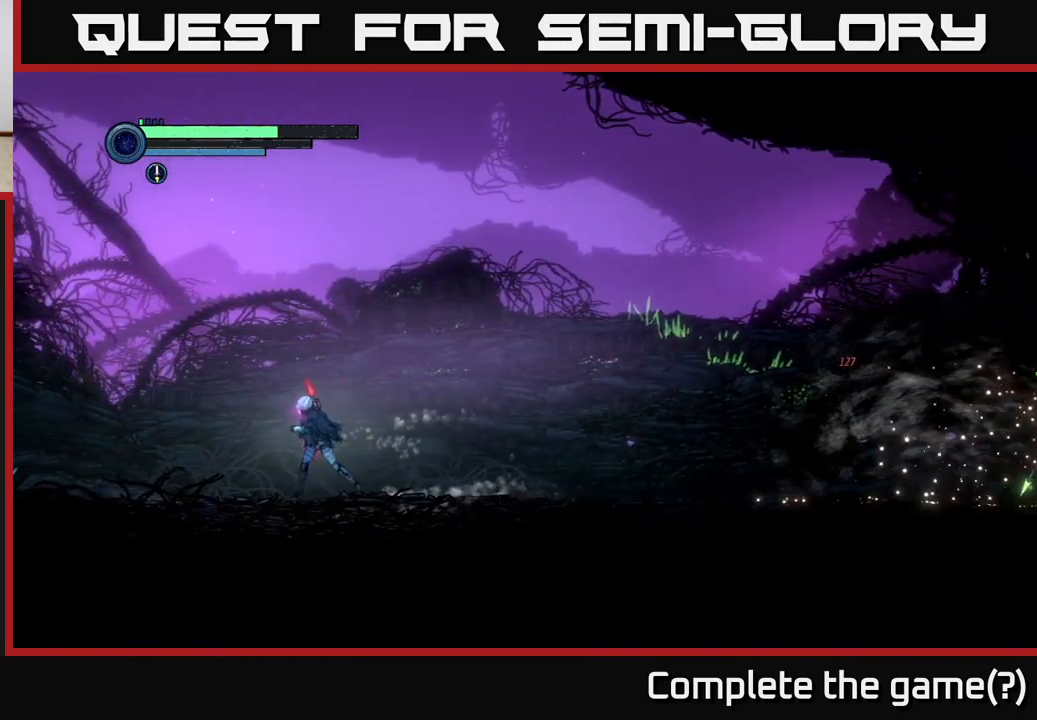
{"buttons": [], "left_stick": "right", "right_stick": "center", "events": [[100, "left_stick", "center"], [150, "left_stick", "right"]]}
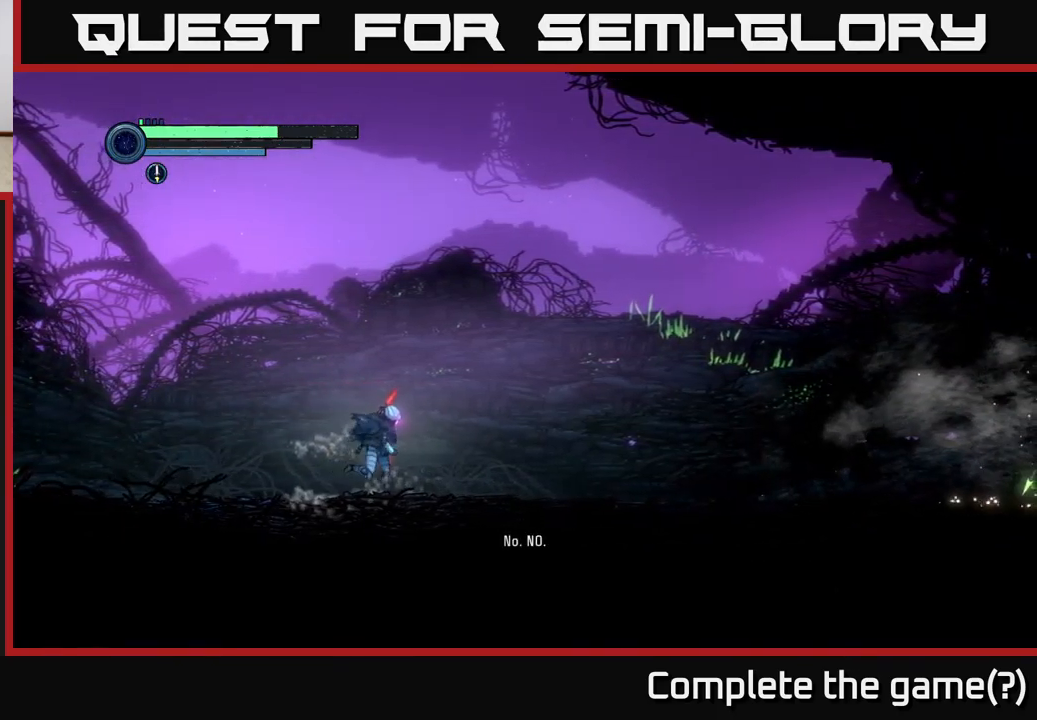
{"buttons": [], "left_stick": "center", "right_stick": "center", "events": [[83, "left_stick", "center"]]}
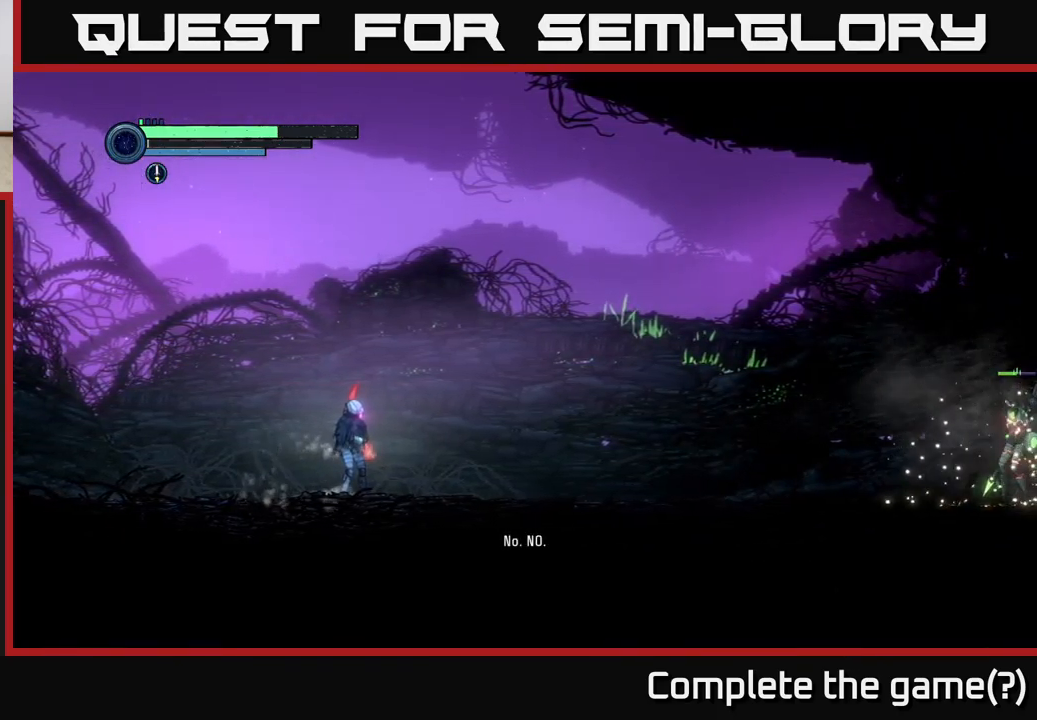
{"buttons": [], "left_stick": "right", "right_stick": "center", "events": [[400, "left_stick", "right"]]}
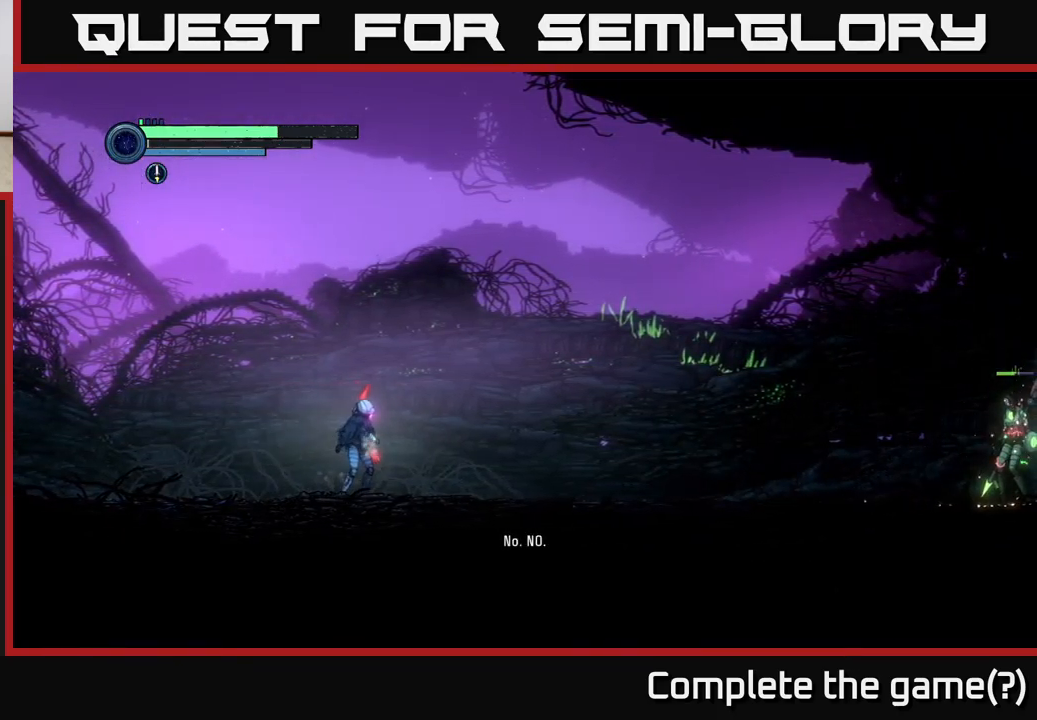
{"buttons": [], "left_stick": "center", "right_stick": "center", "events": [[50, "Y", "down"], [134, "Y", "up"], [134, "left_stick", "center"]]}
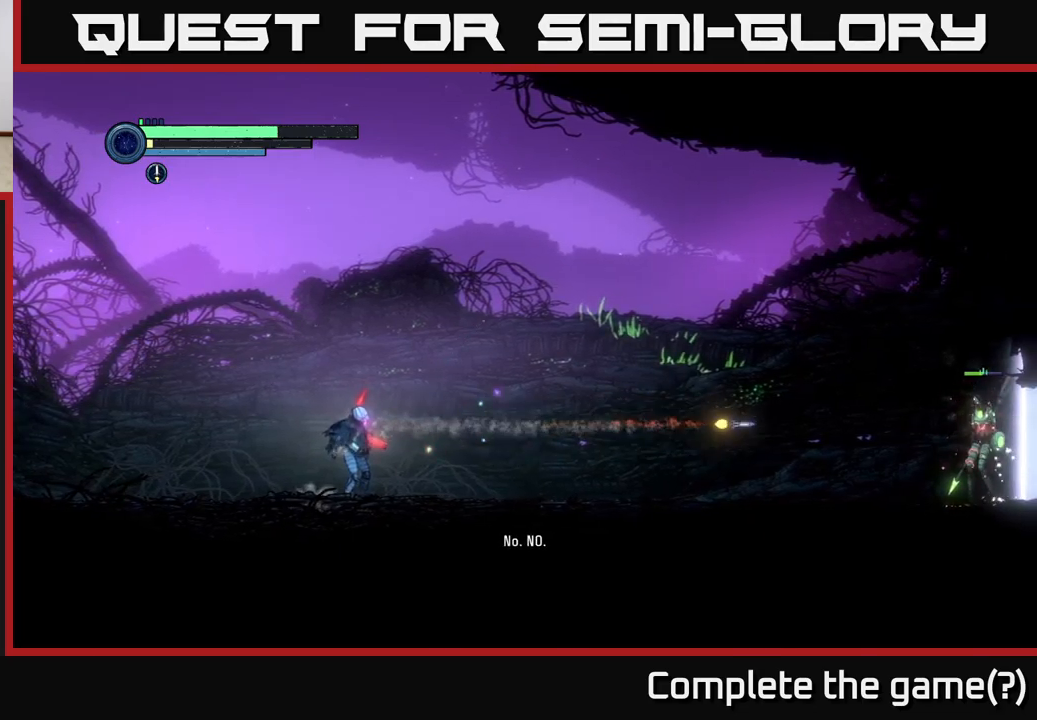
{"buttons": [], "left_stick": "center", "right_stick": "center", "events": []}
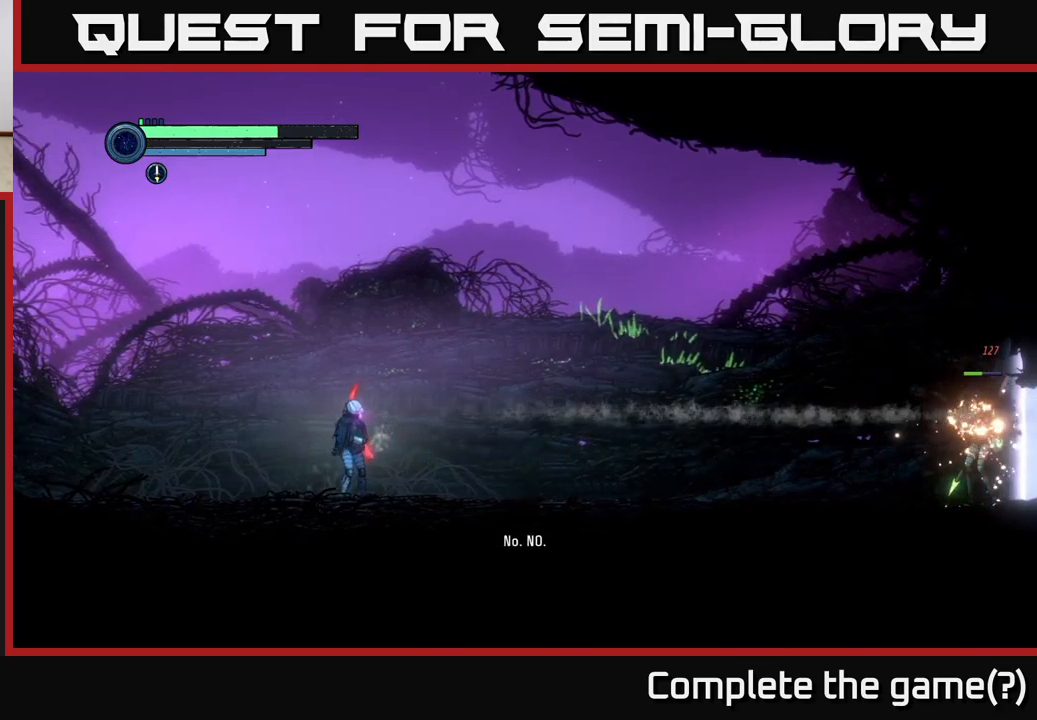
{"buttons": [], "left_stick": "center", "right_stick": "center", "events": [[234, "left_stick", "right"], [300, "Y", "down"], [450, "Y", "up"], [450, "left_stick", "center"]]}
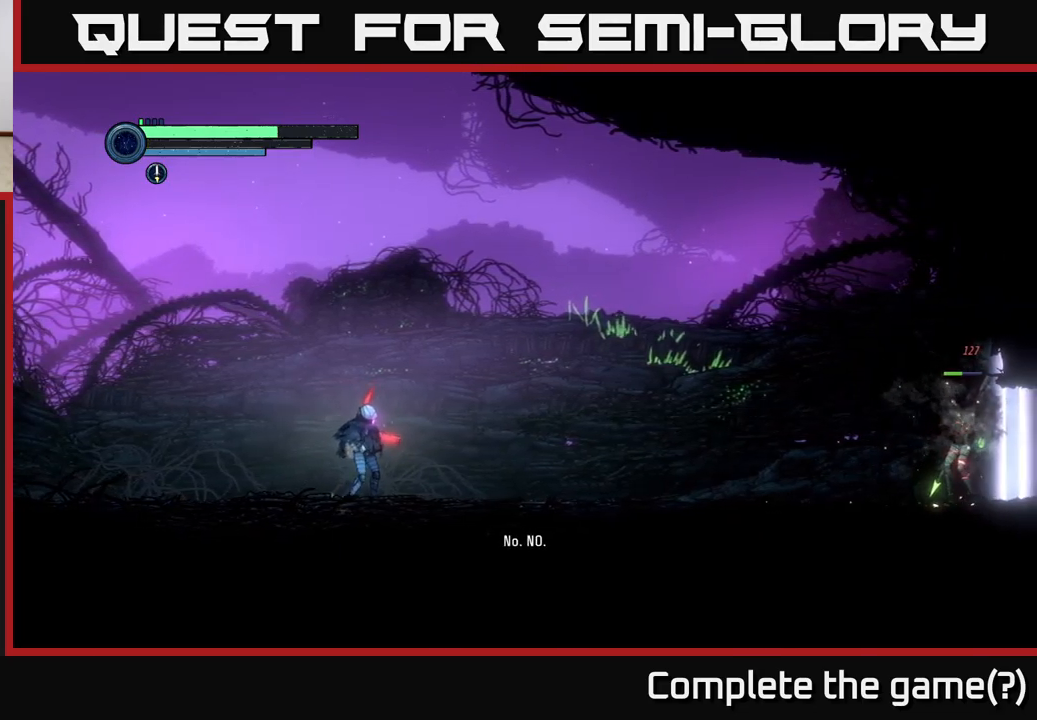
{"buttons": [], "left_stick": "right", "right_stick": "center", "events": [[467, "left_stick", "right"]]}
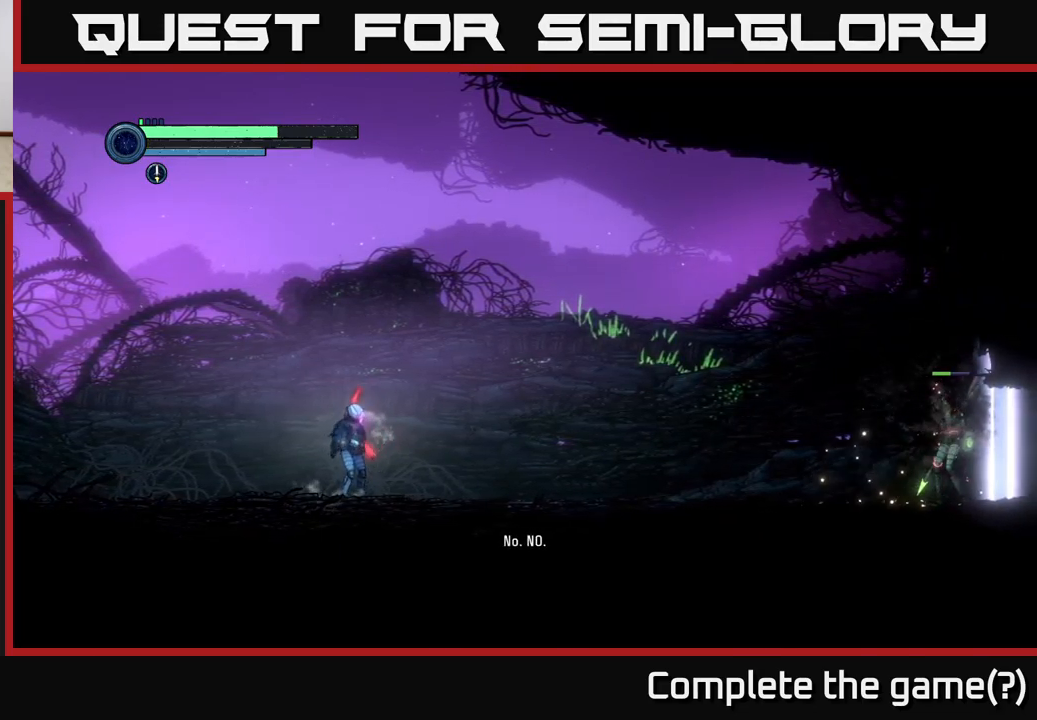
{"buttons": [], "left_stick": "right", "right_stick": "center", "events": [[284, "left_stick", "center"], [467, "left_stick", "right"]]}
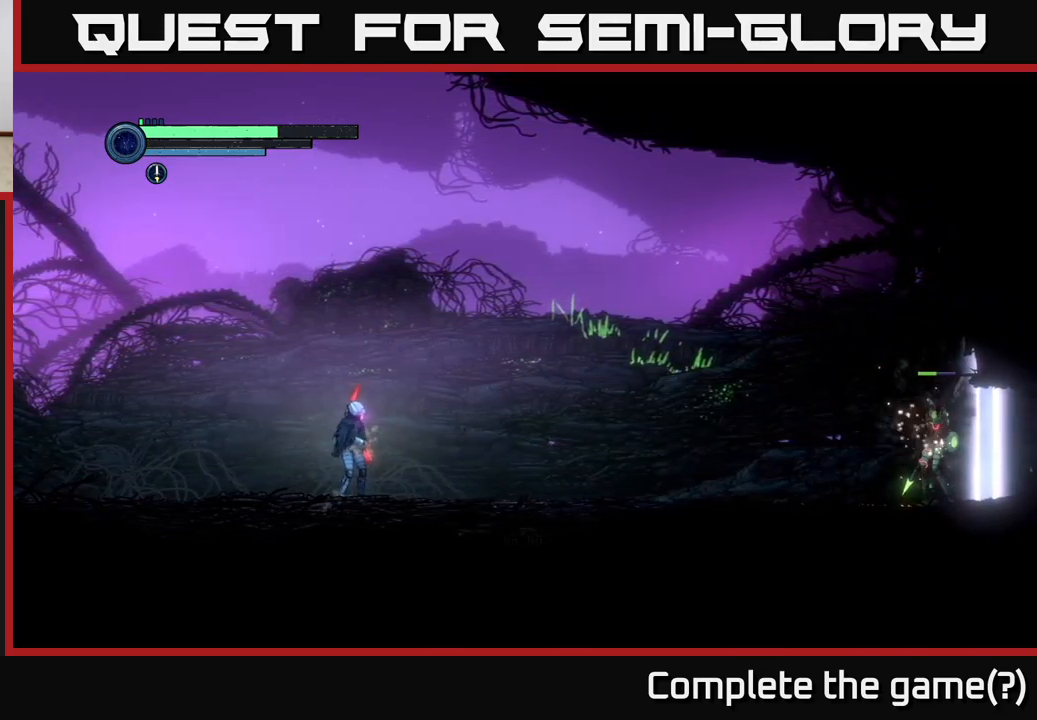
{"buttons": [], "left_stick": "center", "right_stick": "center", "events": [[200, "left_stick", "center"], [267, "Y", "down"], [384, "Y", "up"]]}
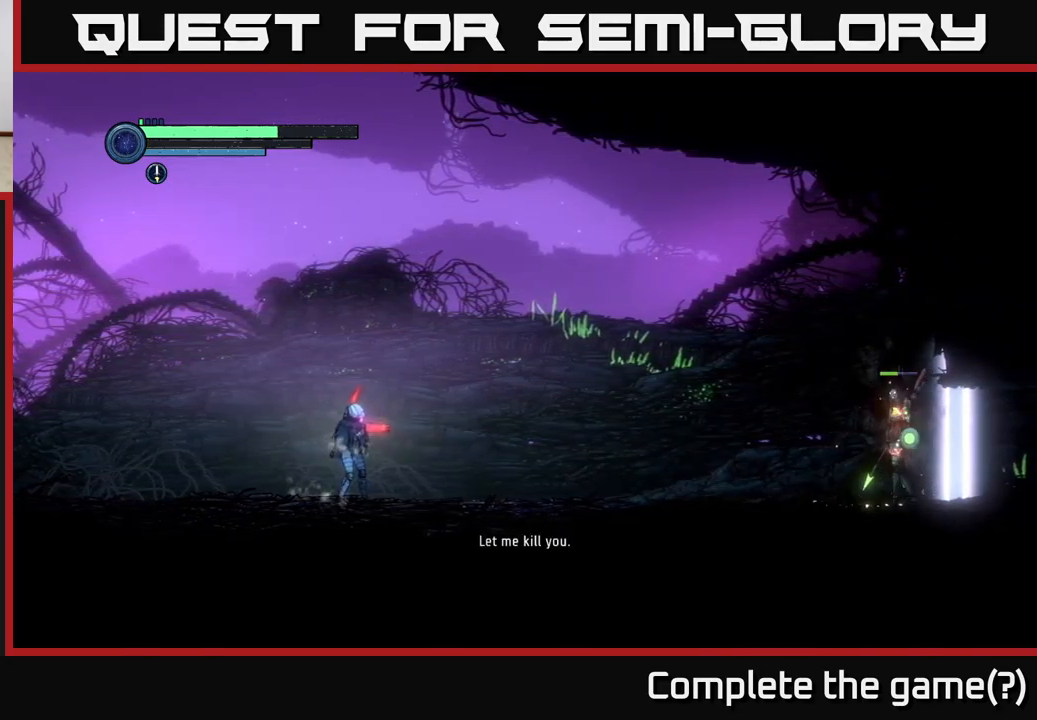
{"buttons": [], "left_stick": "center", "right_stick": "center", "events": [[217, "Y", "down"], [317, "Y", "up"]]}